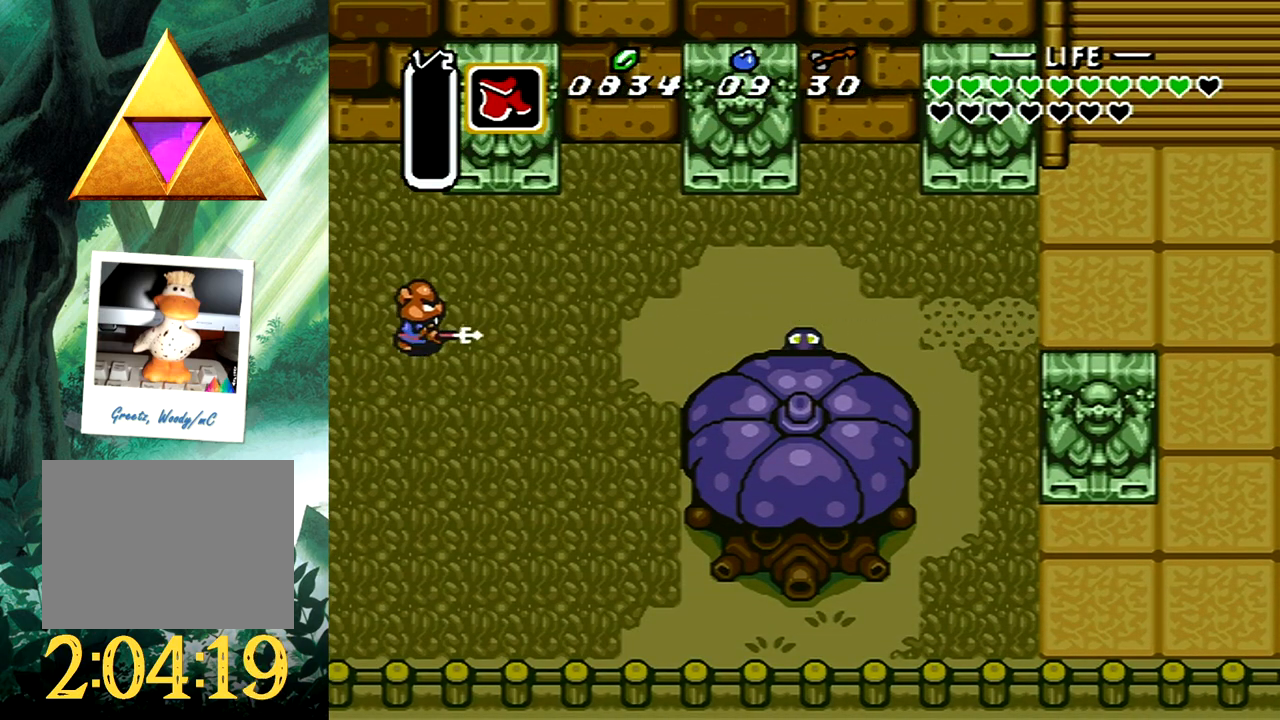
Gameplay with a controller (Xbox layout); each line is a JSON object with the inputs held at the frame after it. "events" lists button and stick changes between this image and that frame as [ms after this image, input, new state], when the widget could be followed in between. Not read: L2 R2 SHARE left_stick right_stick.
{"buttons": ["DPAD_UP"], "events": [[400, "DPAD_UP", "down"], [467, "B", "up"]]}
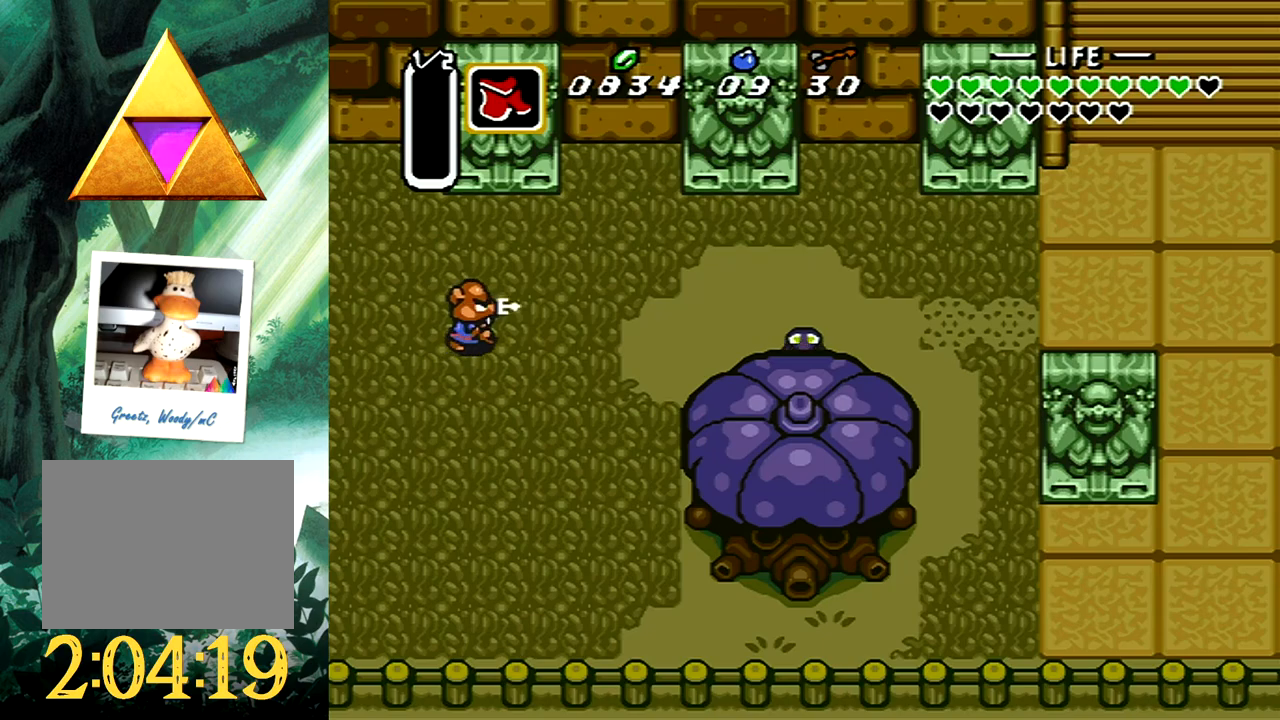
{"buttons": ["DPAD_DOWN"], "events": [[150, "DPAD_UP", "up"], [250, "DPAD_DOWN", "down"]]}
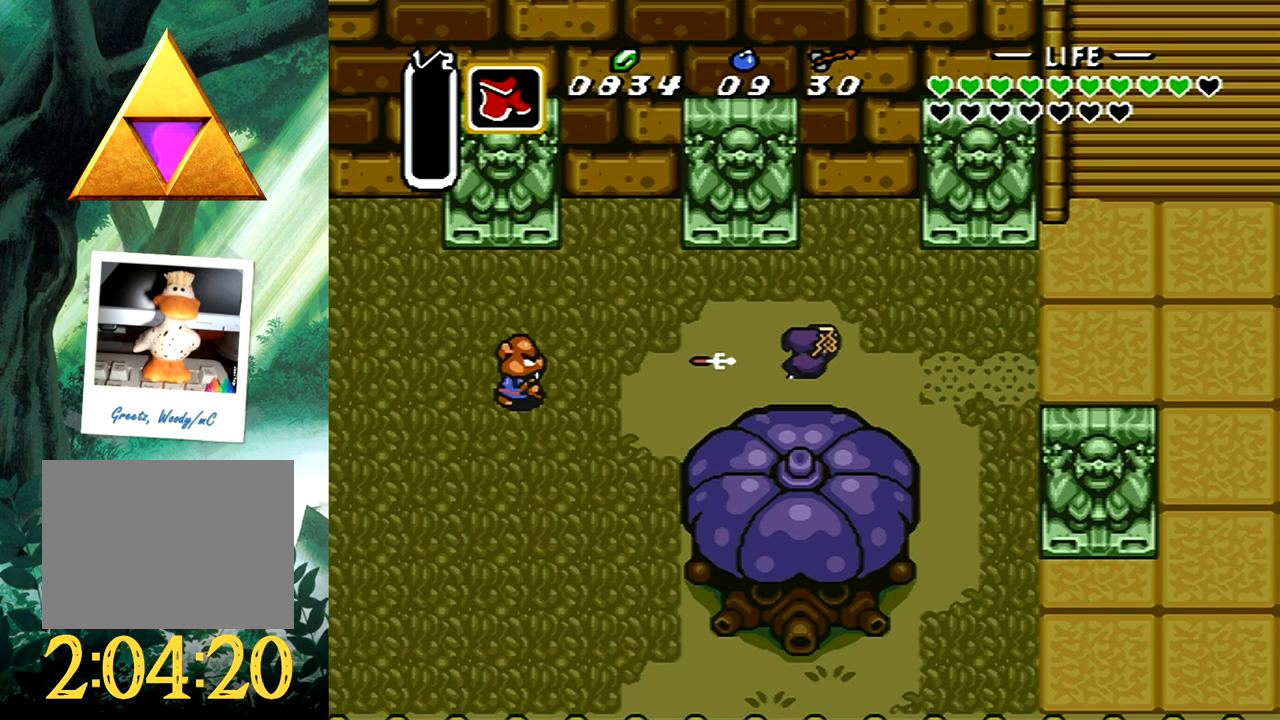
{"buttons": ["DPAD_LEFT"], "events": [[150, "DPAD_DOWN", "up"], [283, "DPAD_LEFT", "down"], [317, "DPAD_UP", "down"], [450, "DPAD_UP", "up"]]}
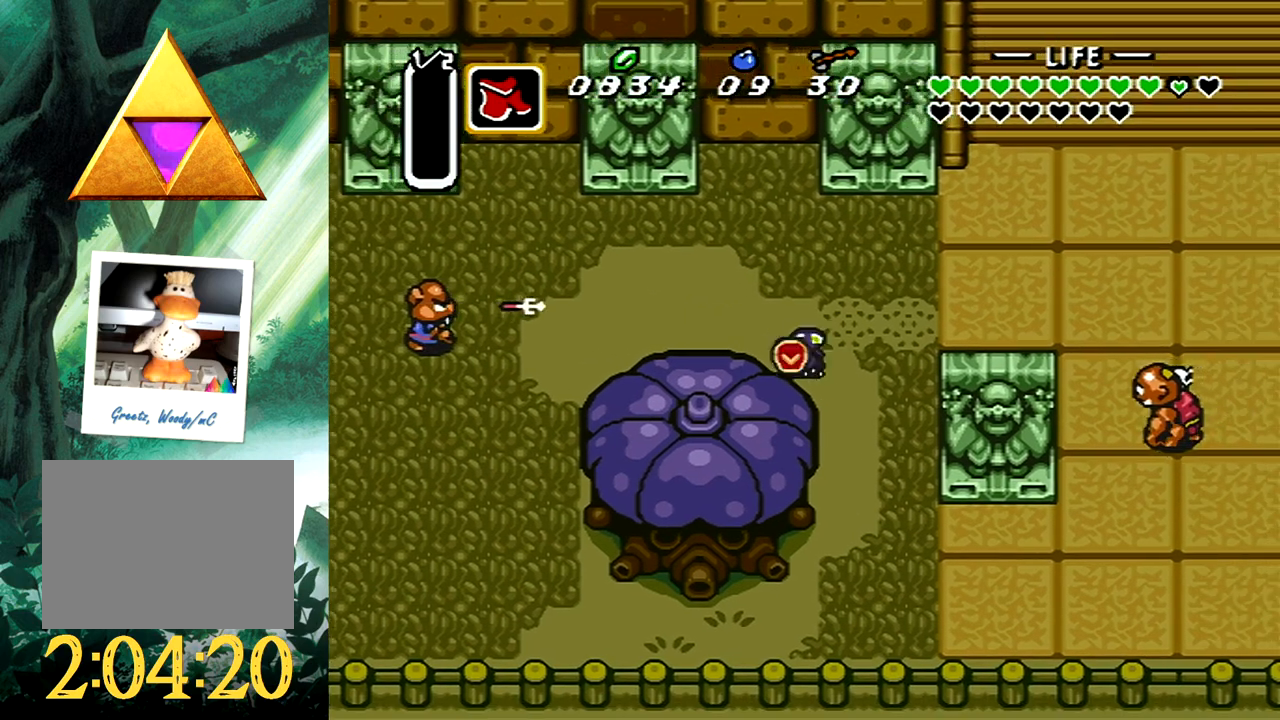
{"buttons": ["A"], "events": [[333, "A", "down"], [417, "DPAD_LEFT", "up"]]}
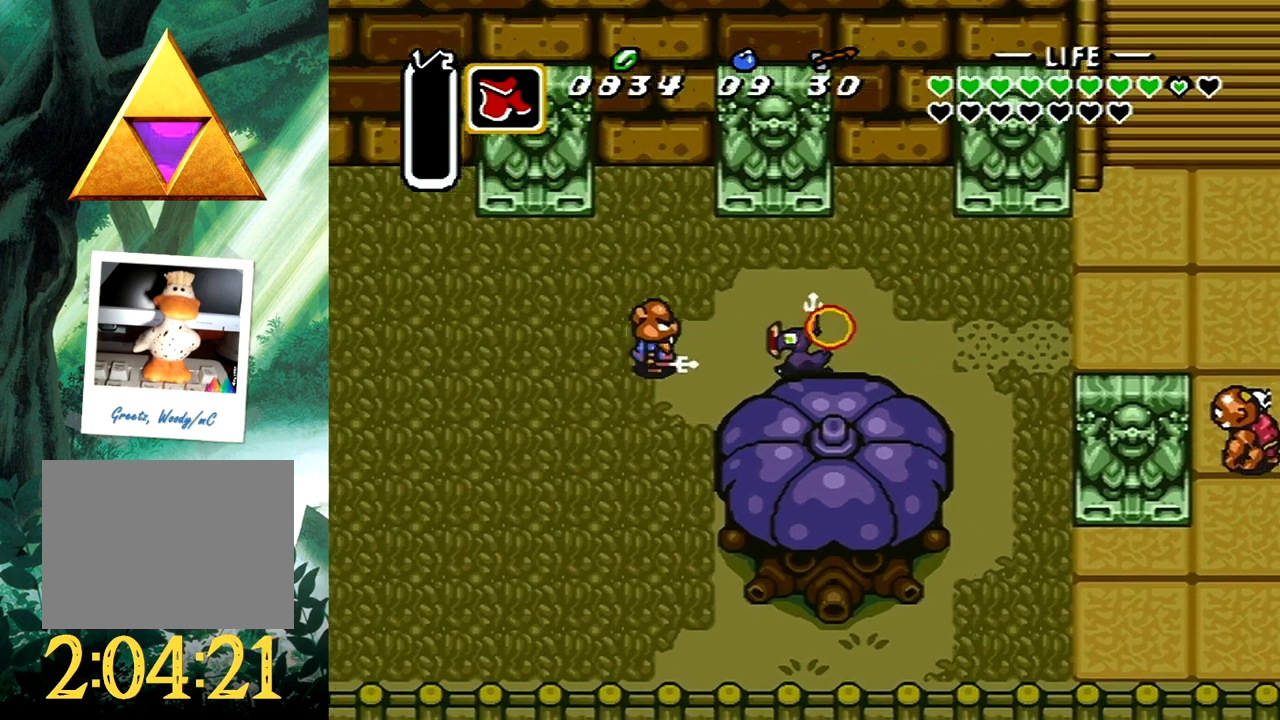
{"buttons": ["B"], "events": [[33, "A", "up"], [33, "DPAD_DOWN", "down"], [33, "DPAD_RIGHT", "down"], [233, "DPAD_DOWN", "up"], [333, "DPAD_DOWN", "down"], [350, "DPAD_DOWN", "up"], [350, "DPAD_RIGHT", "up"], [367, "B", "down"], [367, "DPAD_DOWN", "down"], [383, "DPAD_DOWN", "up"]]}
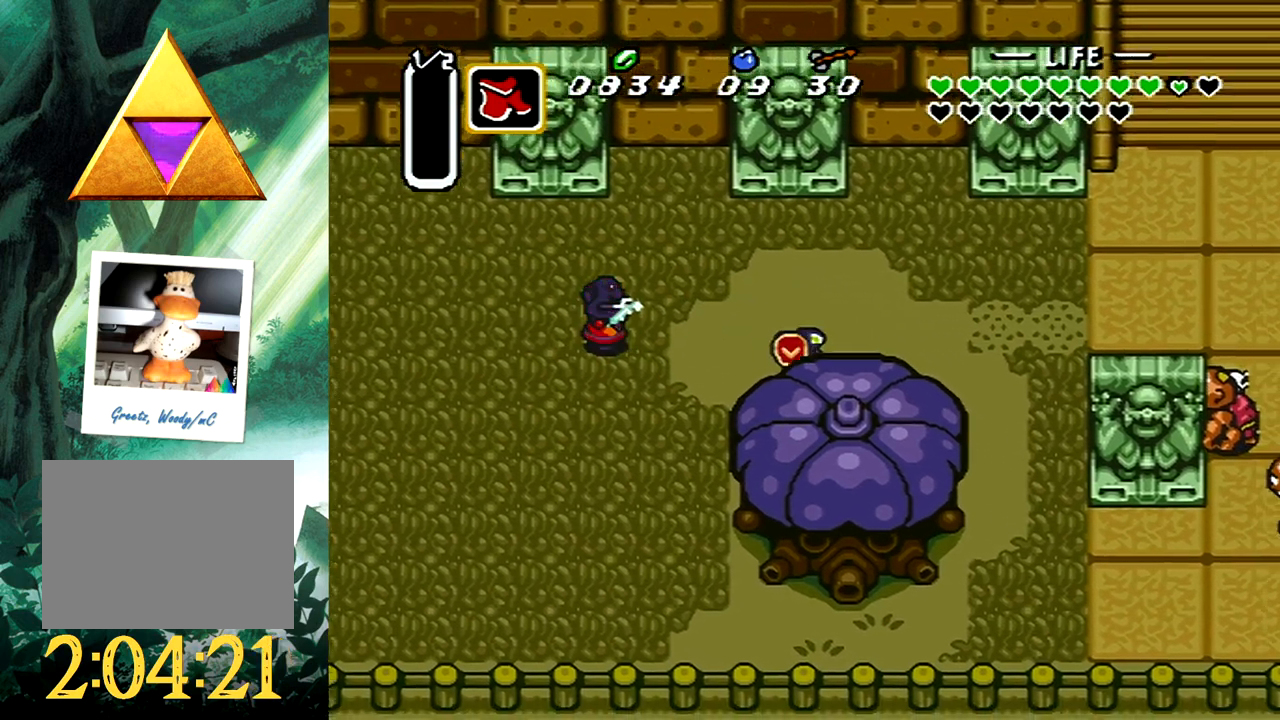
{"buttons": ["B"], "events": []}
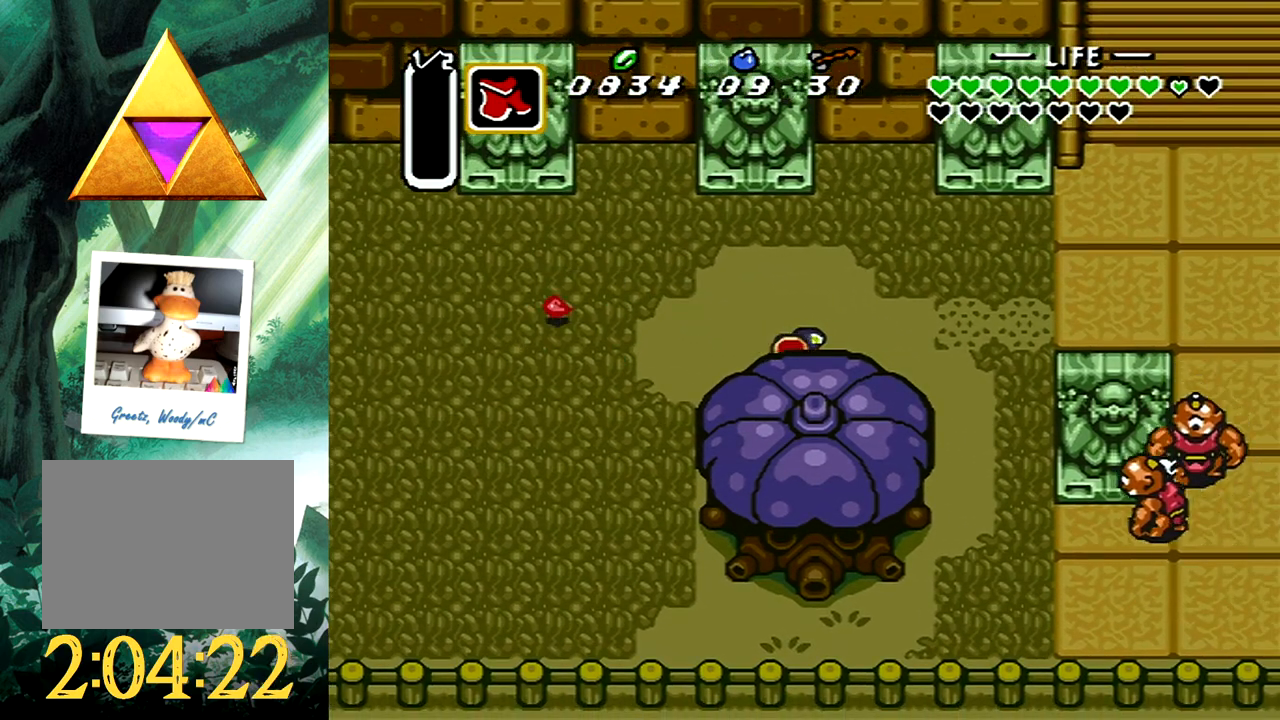
{"buttons": ["DPAD_DOWN"], "events": [[100, "B", "up"], [200, "DPAD_LEFT", "down"], [217, "DPAD_DOWN", "down"], [300, "DPAD_LEFT", "up"]]}
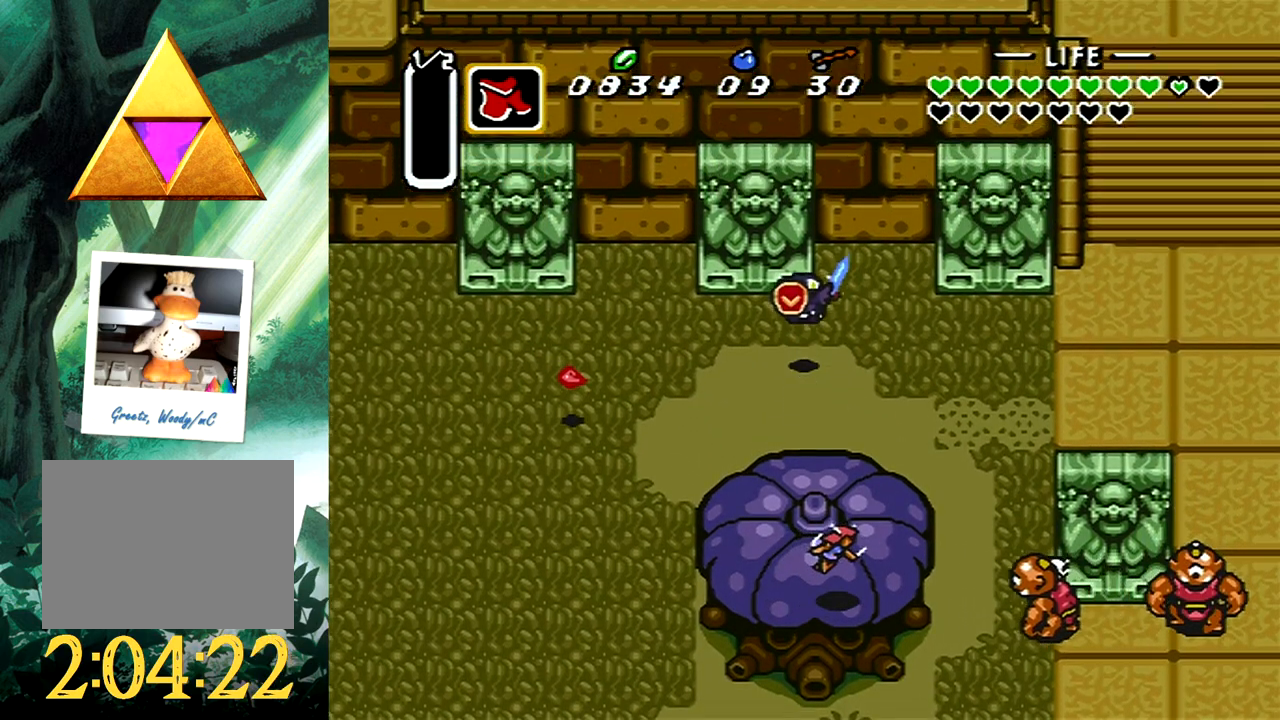
{"buttons": ["DPAD_DOWN"], "events": [[283, "DPAD_RIGHT", "down"], [467, "DPAD_RIGHT", "up"]]}
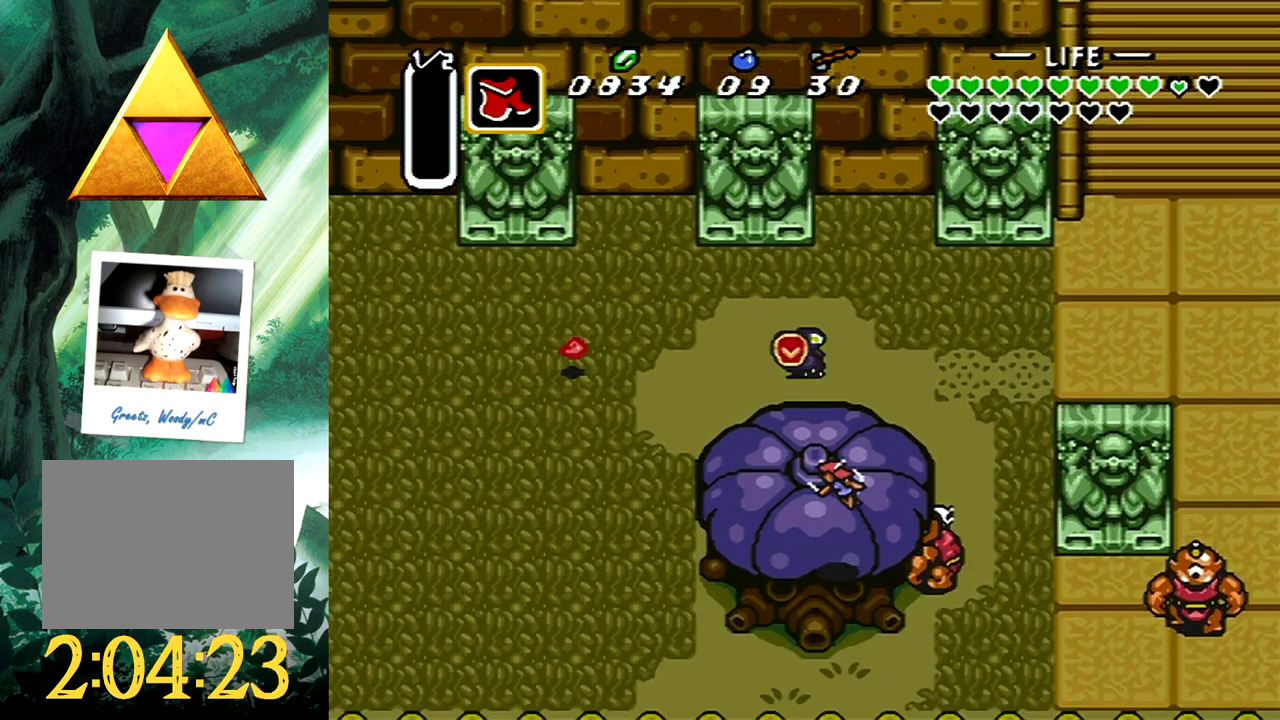
{"buttons": ["DPAD_LEFT"], "events": [[17, "DPAD_LEFT", "down"], [117, "DPAD_DOWN", "up"], [217, "DPAD_DOWN", "down"], [500, "DPAD_DOWN", "up"]]}
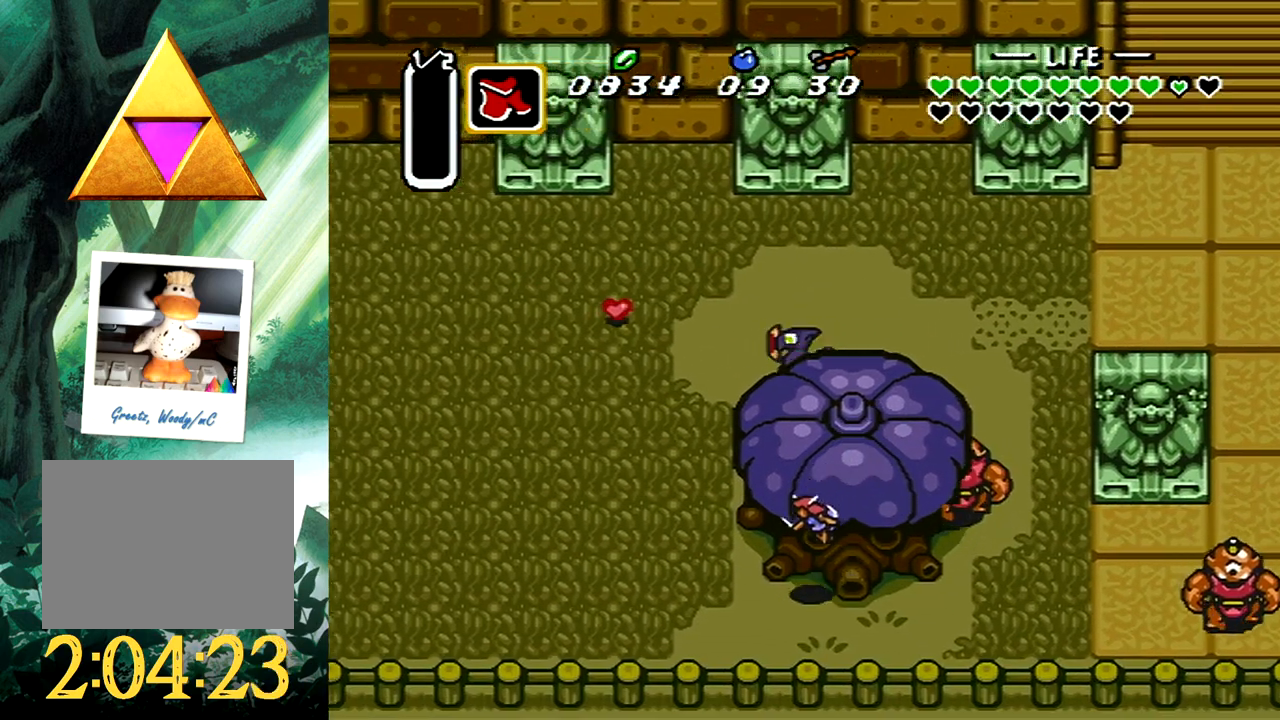
{"buttons": ["DPAD_DOWN"], "events": [[67, "DPAD_UP", "down"], [300, "DPAD_UP", "up"], [333, "DPAD_DOWN", "down"], [400, "DPAD_LEFT", "up"]]}
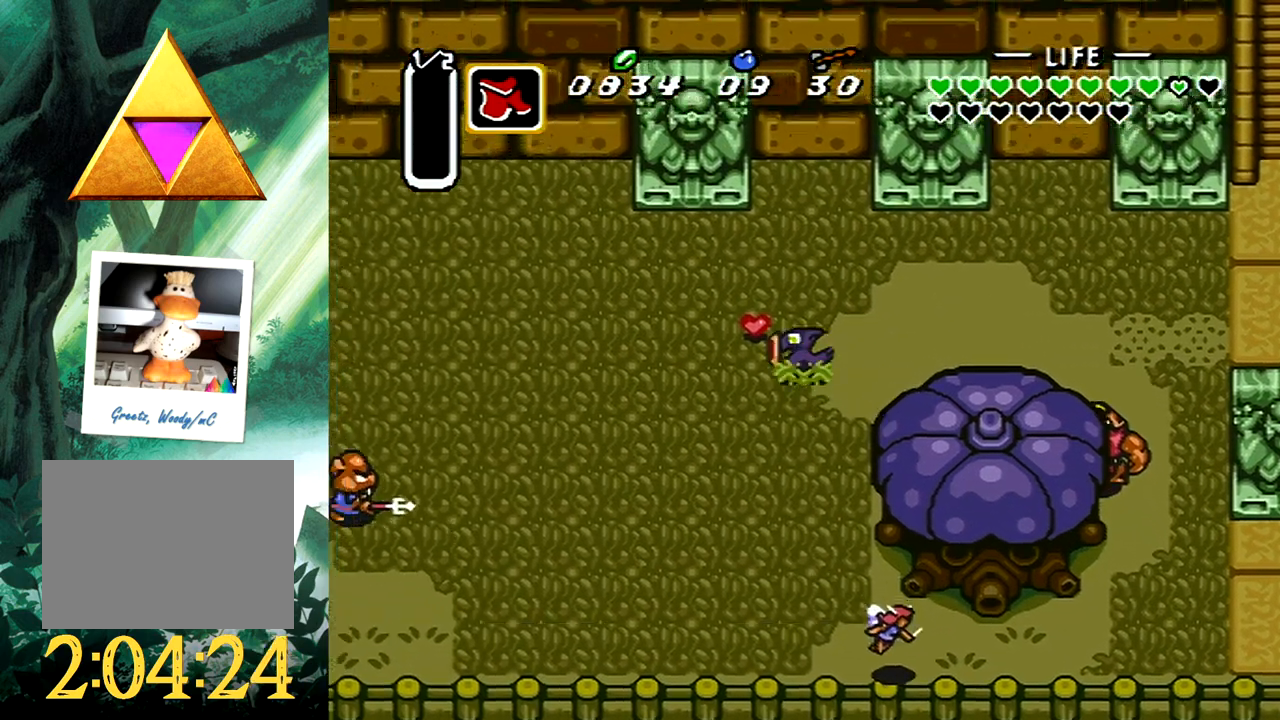
{"buttons": ["DPAD_DOWN", "DPAD_RIGHT"], "events": [[100, "DPAD_RIGHT", "down"]]}
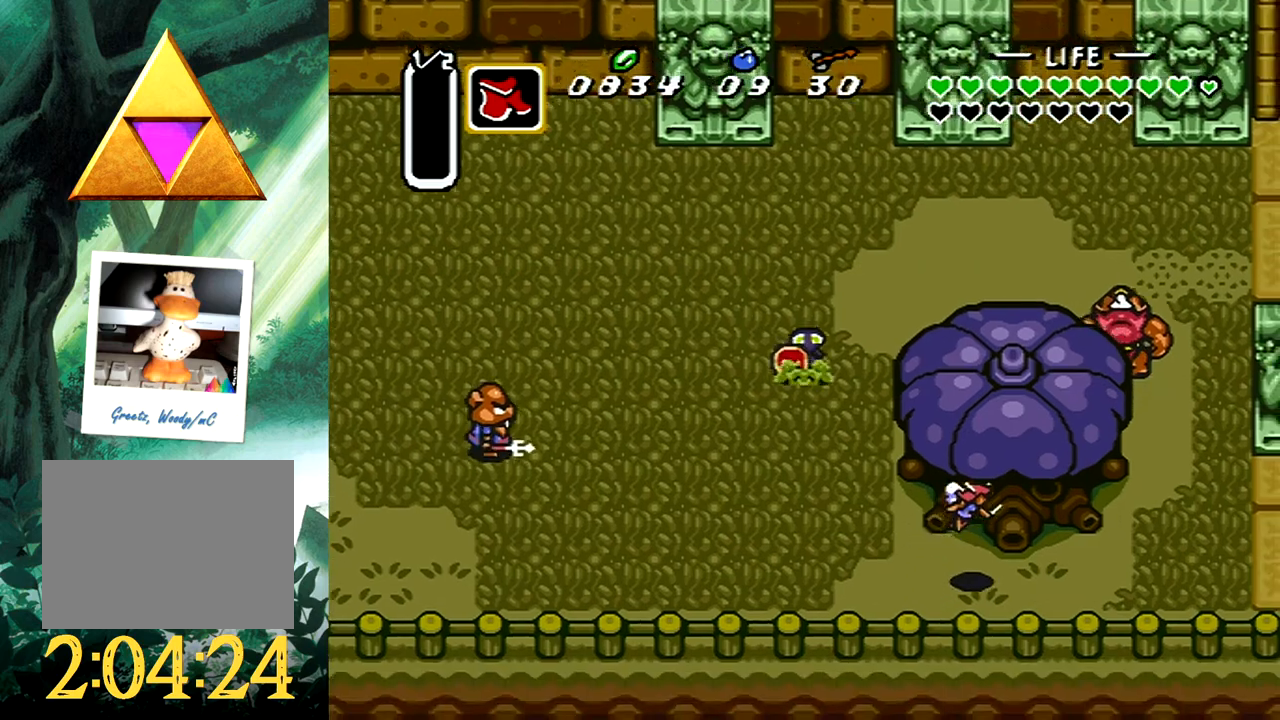
{"buttons": ["DPAD_UP", "DPAD_RIGHT"], "events": [[33, "DPAD_DOWN", "up"], [50, "DPAD_UP", "down"]]}
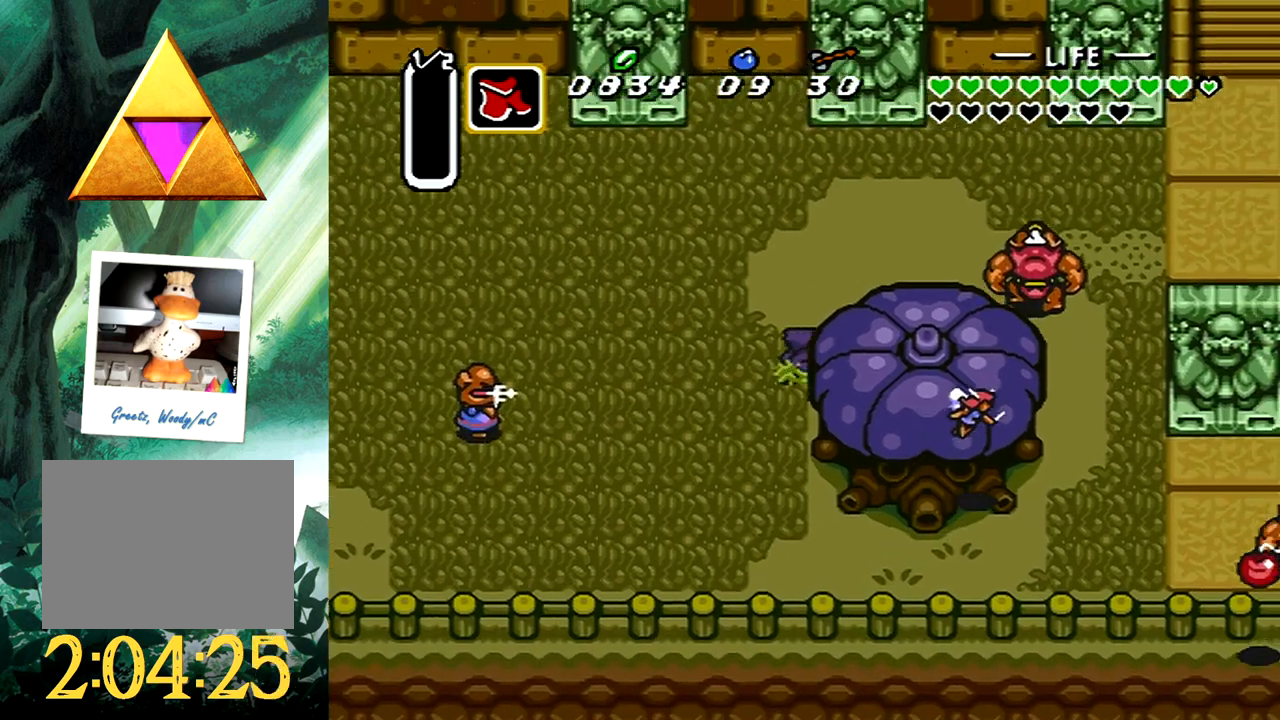
{"buttons": ["DPAD_DOWN", "DPAD_RIGHT"], "events": [[100, "DPAD_UP", "up"], [167, "DPAD_DOWN", "down"]]}
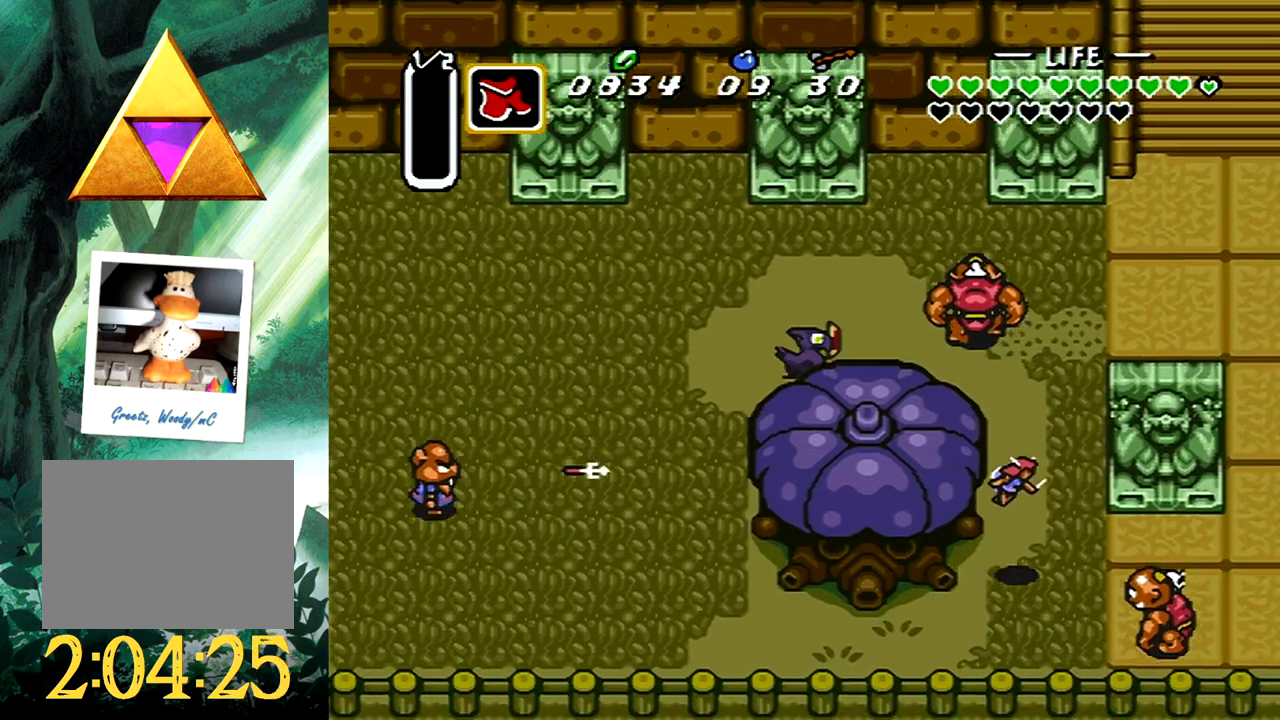
{"buttons": ["DPAD_DOWN", "DPAD_RIGHT"], "events": []}
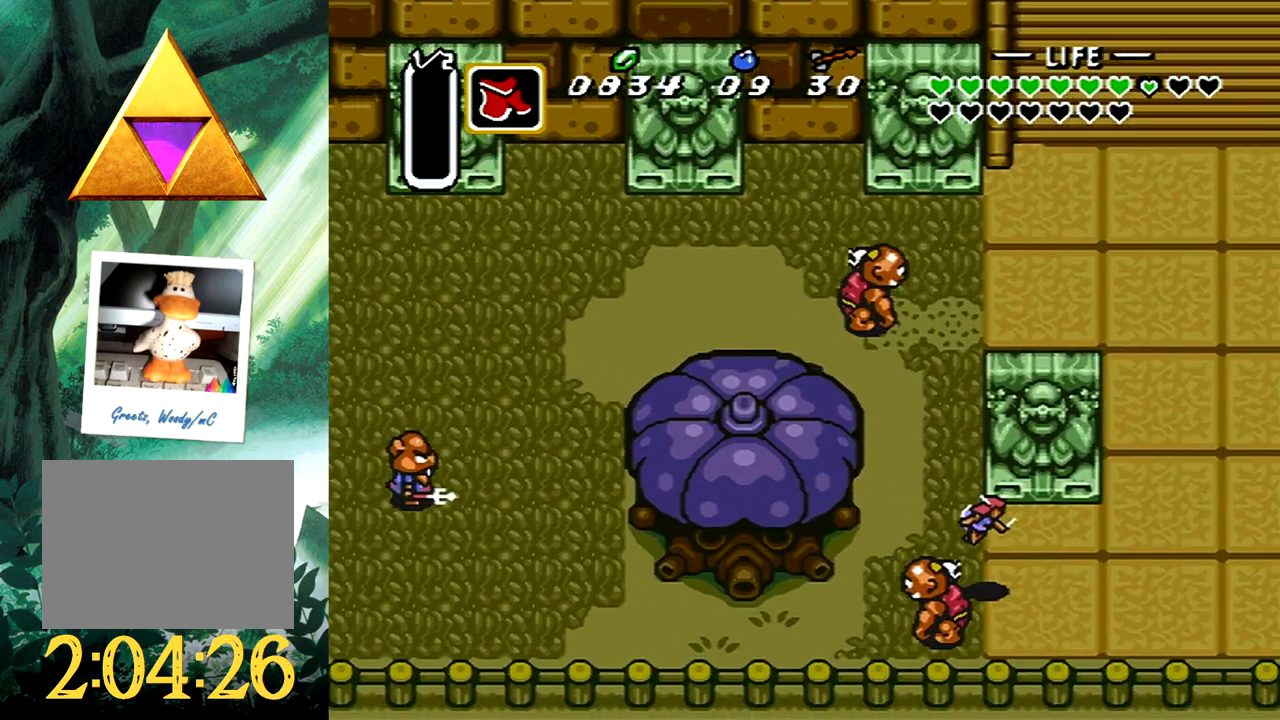
{"buttons": ["DPAD_DOWN", "DPAD_RIGHT"], "events": []}
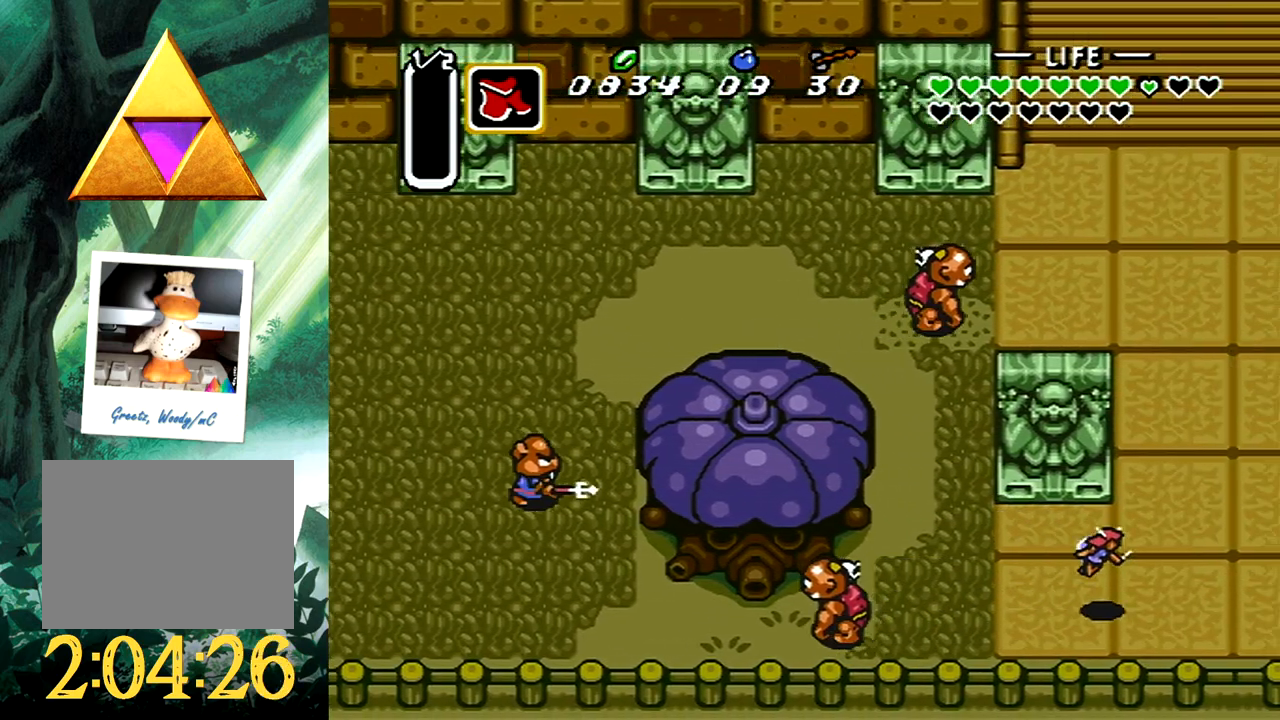
{"buttons": ["DPAD_DOWN", "DPAD_RIGHT"], "events": []}
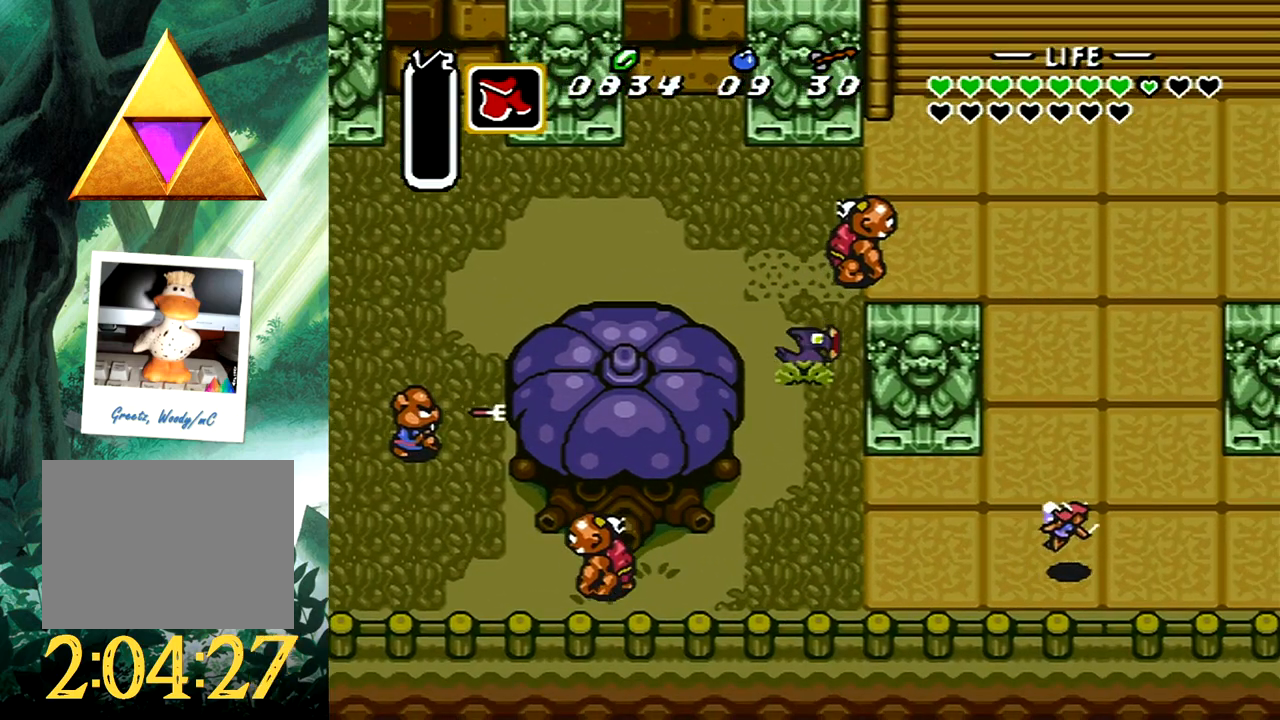
{"buttons": ["B"], "events": [[383, "B", "down"], [400, "DPAD_DOWN", "up"], [467, "DPAD_RIGHT", "up"]]}
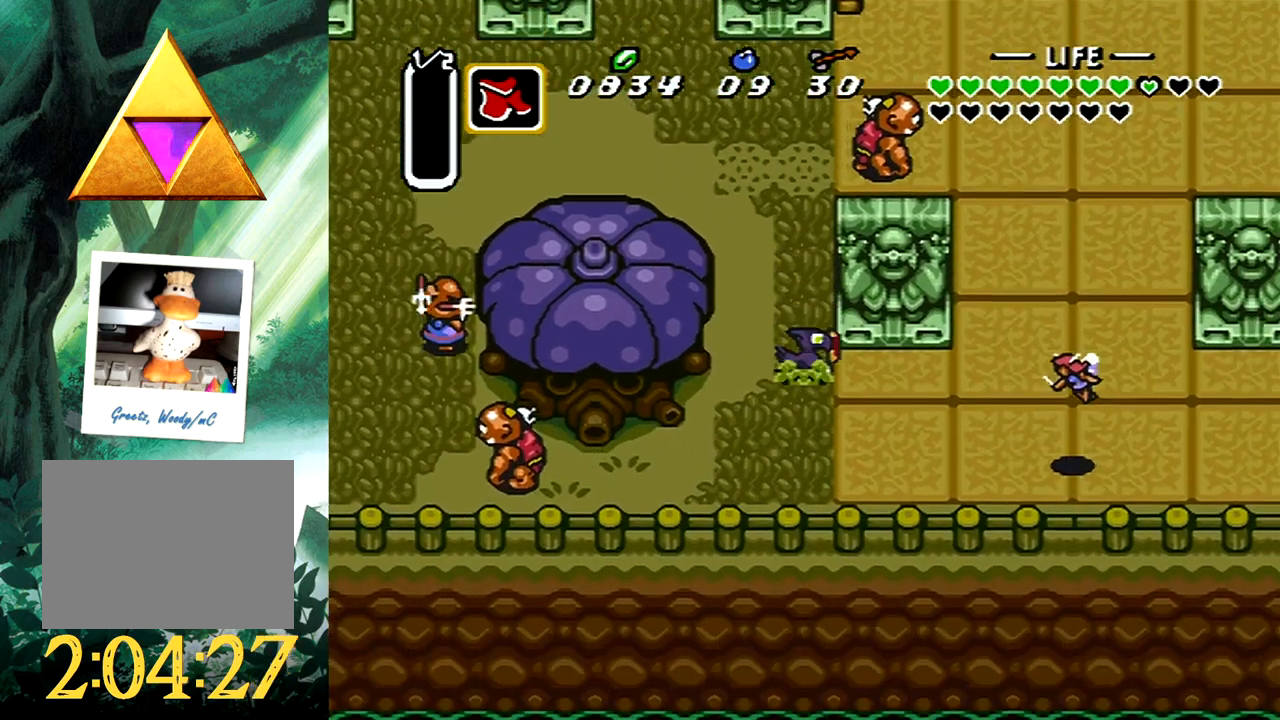
{"buttons": ["B"], "events": []}
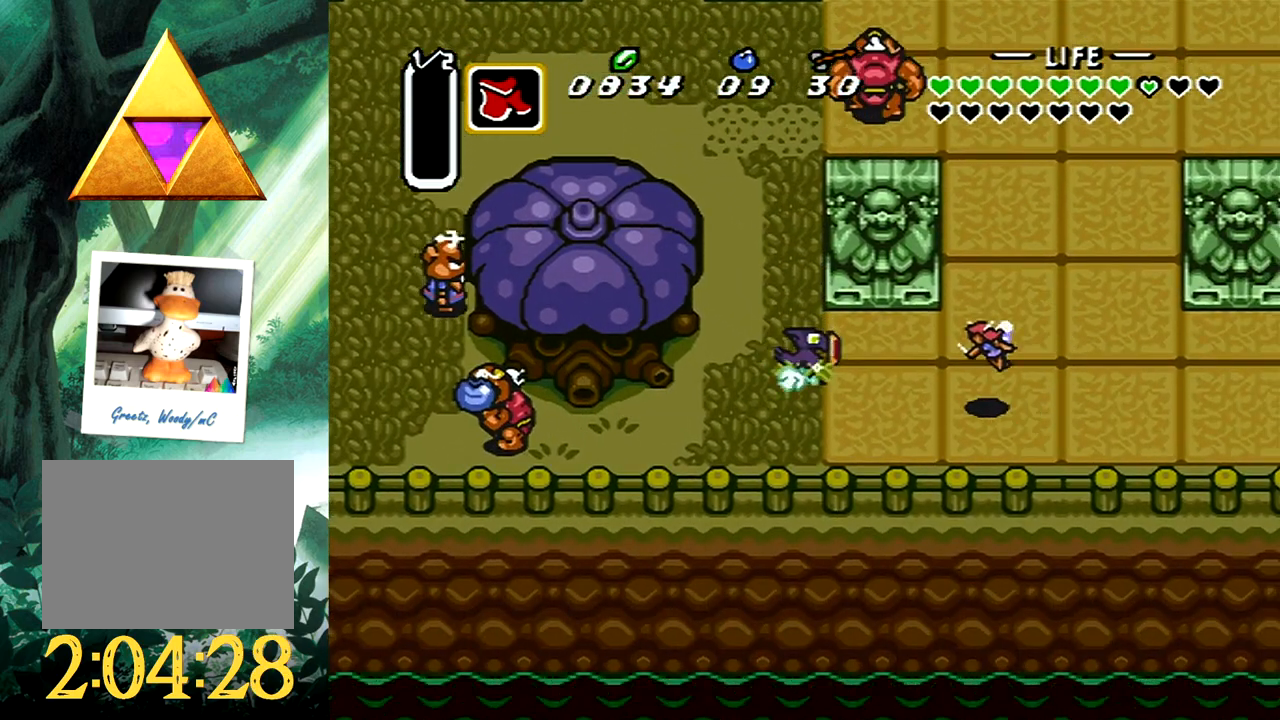
{"buttons": [], "events": [[83, "B", "up"]]}
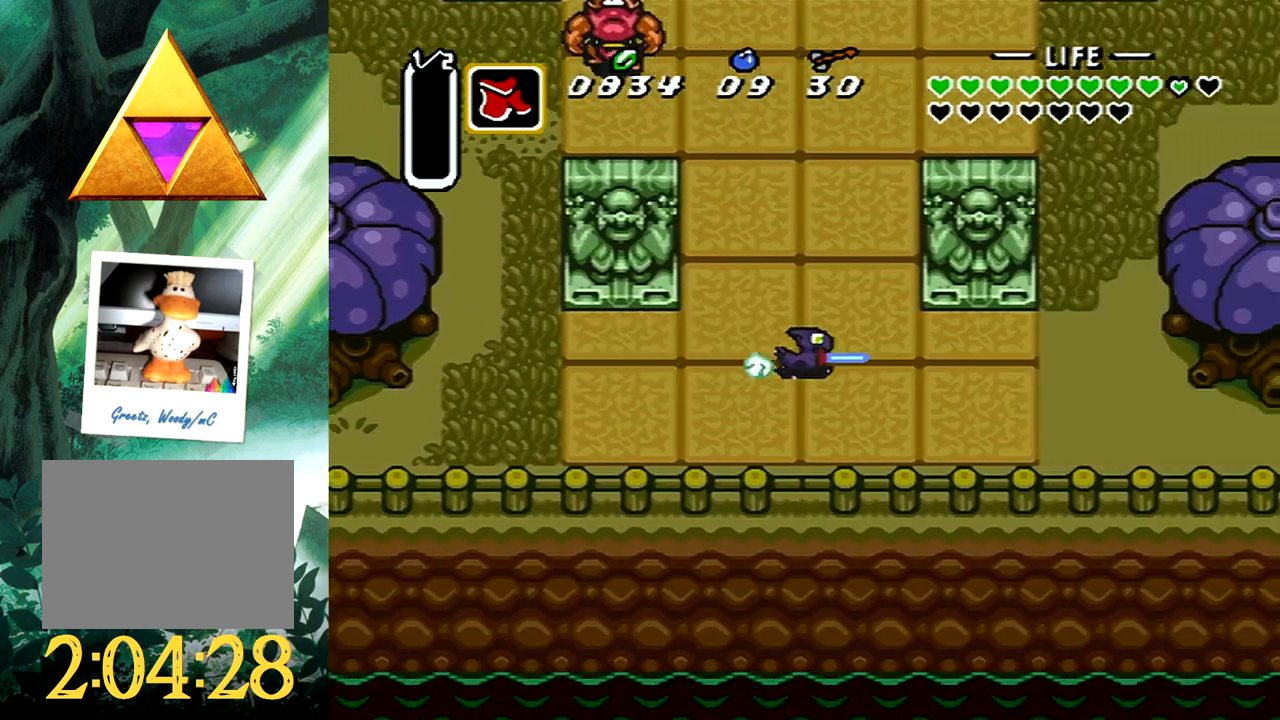
{"buttons": ["DPAD_RIGHT"], "events": [[167, "DPAD_UP", "down"], [183, "DPAD_LEFT", "down"], [233, "DPAD_UP", "up"], [267, "DPAD_DOWN", "down"], [267, "DPAD_LEFT", "up"], [317, "DPAD_DOWN", "up"], [483, "DPAD_RIGHT", "down"]]}
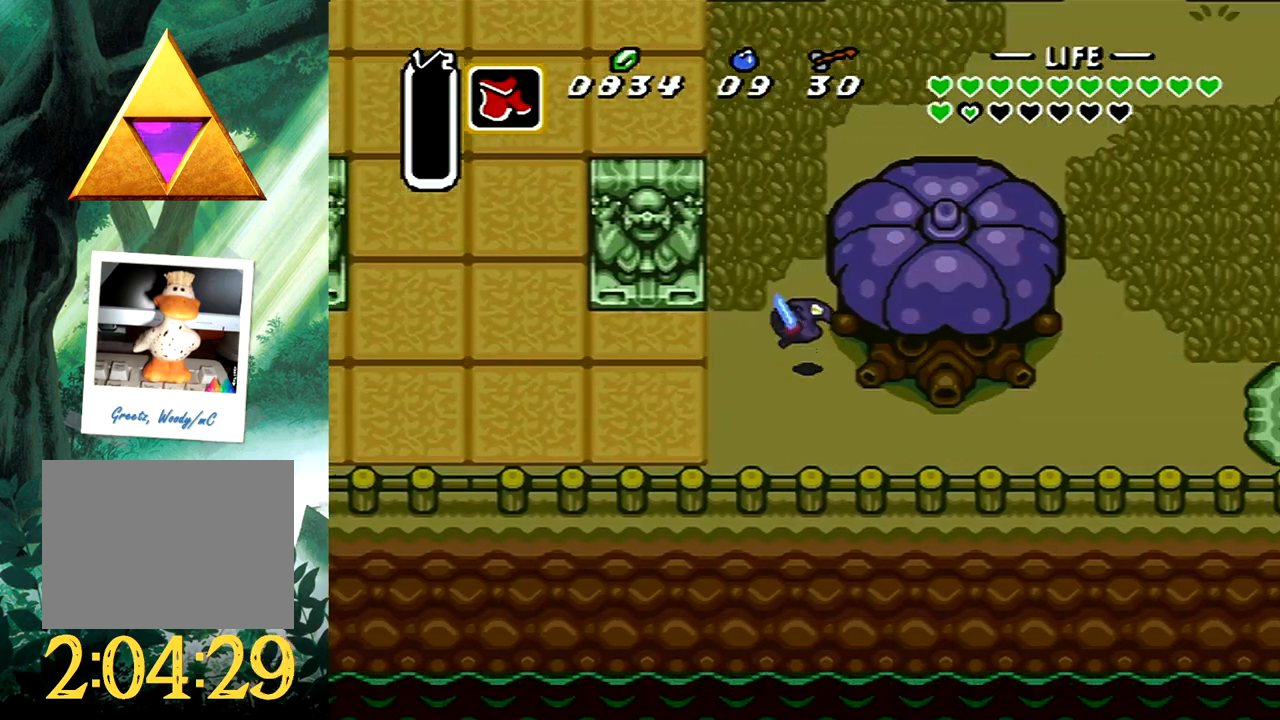
{"buttons": ["DPAD_RIGHT"], "events": []}
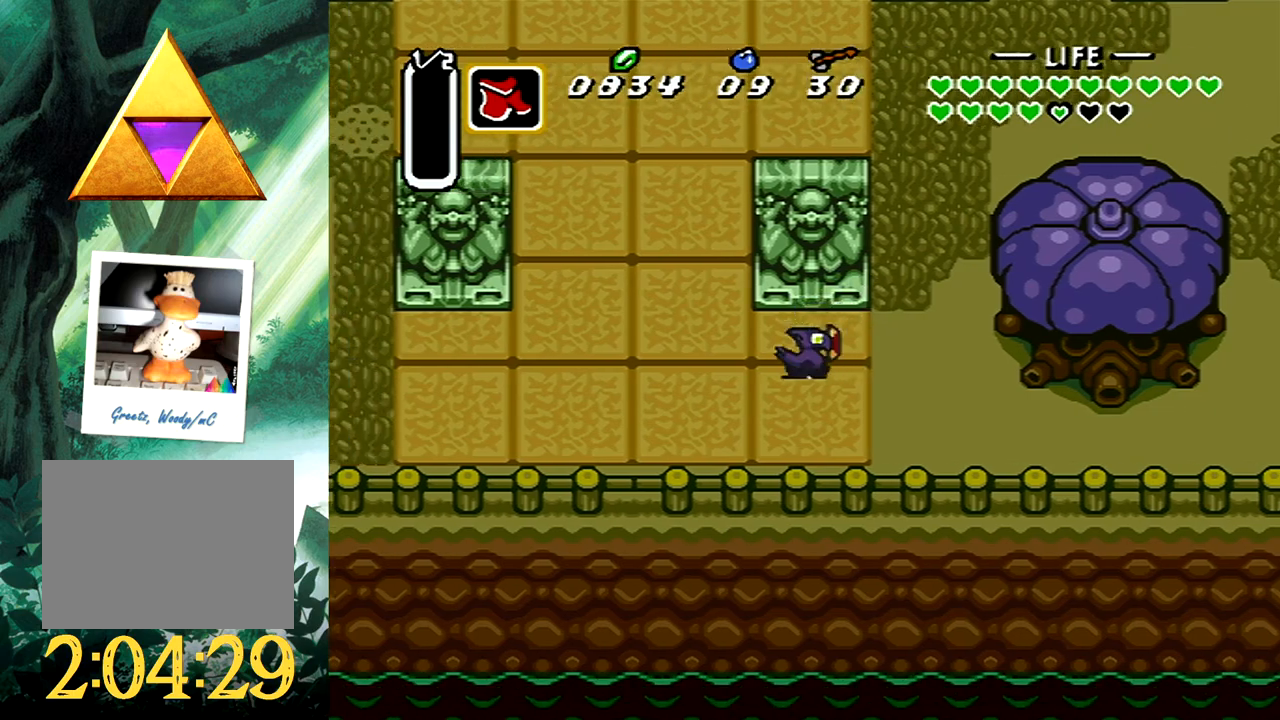
{"buttons": ["B"], "events": [[50, "DPAD_UP", "down"], [83, "B", "down"], [83, "DPAD_RIGHT", "up"], [100, "DPAD_UP", "up"]]}
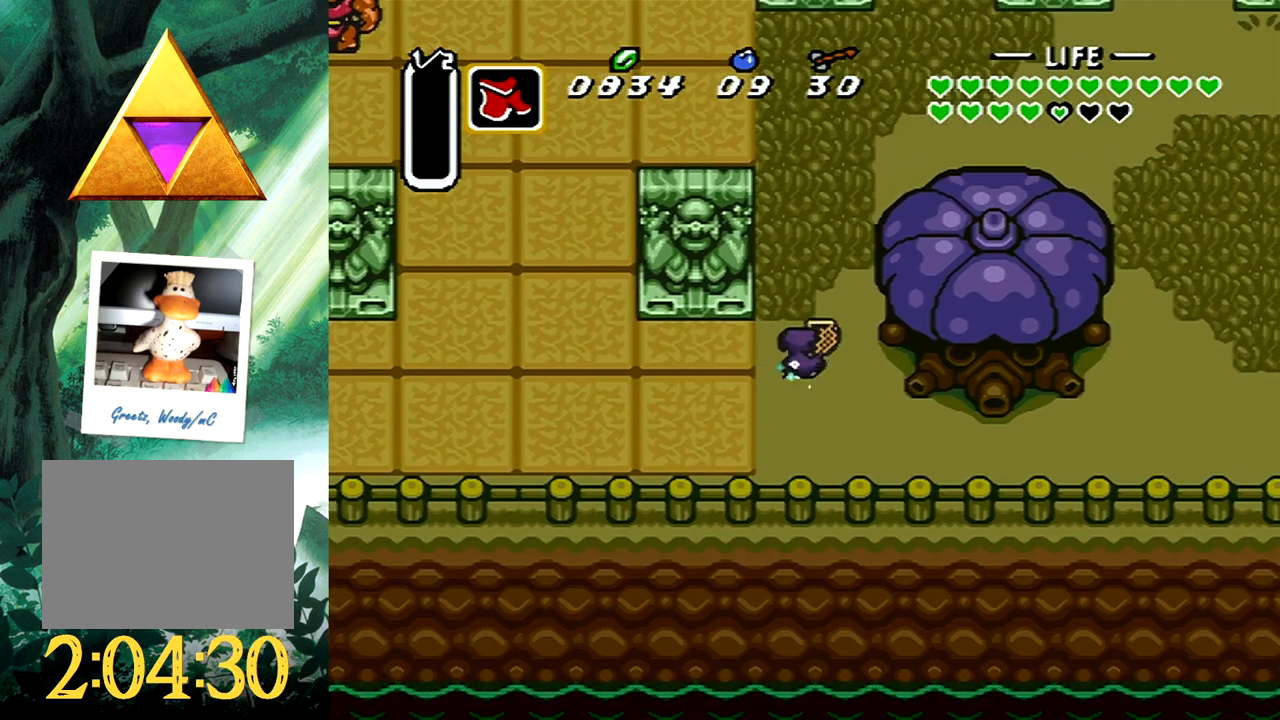
{"buttons": ["DPAD_DOWN", "DPAD_RIGHT"], "events": [[300, "B", "up"], [433, "DPAD_RIGHT", "down"], [500, "DPAD_DOWN", "down"]]}
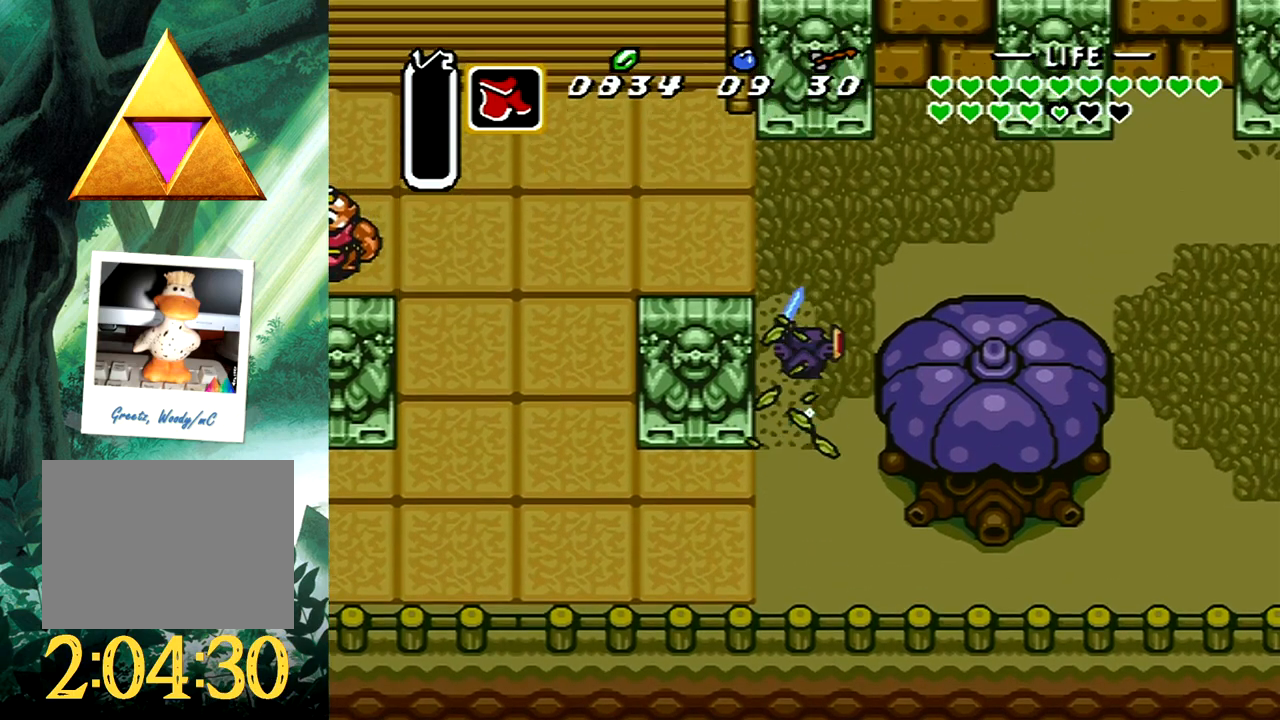
{"buttons": ["DPAD_UP"], "events": [[33, "A", "down"], [33, "DPAD_DOWN", "up"], [133, "DPAD_RIGHT", "up"], [483, "DPAD_UP", "down"], [500, "A", "up"]]}
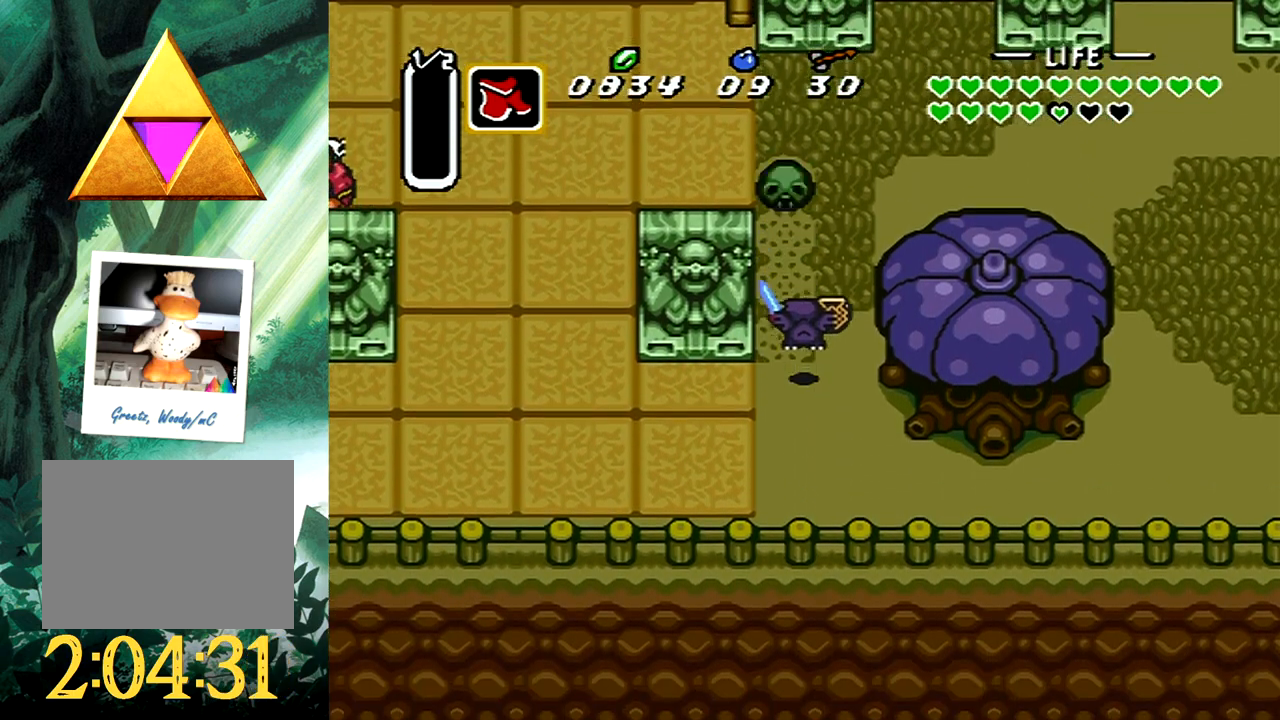
{"buttons": ["B"], "events": [[83, "B", "down"], [100, "DPAD_UP", "up"]]}
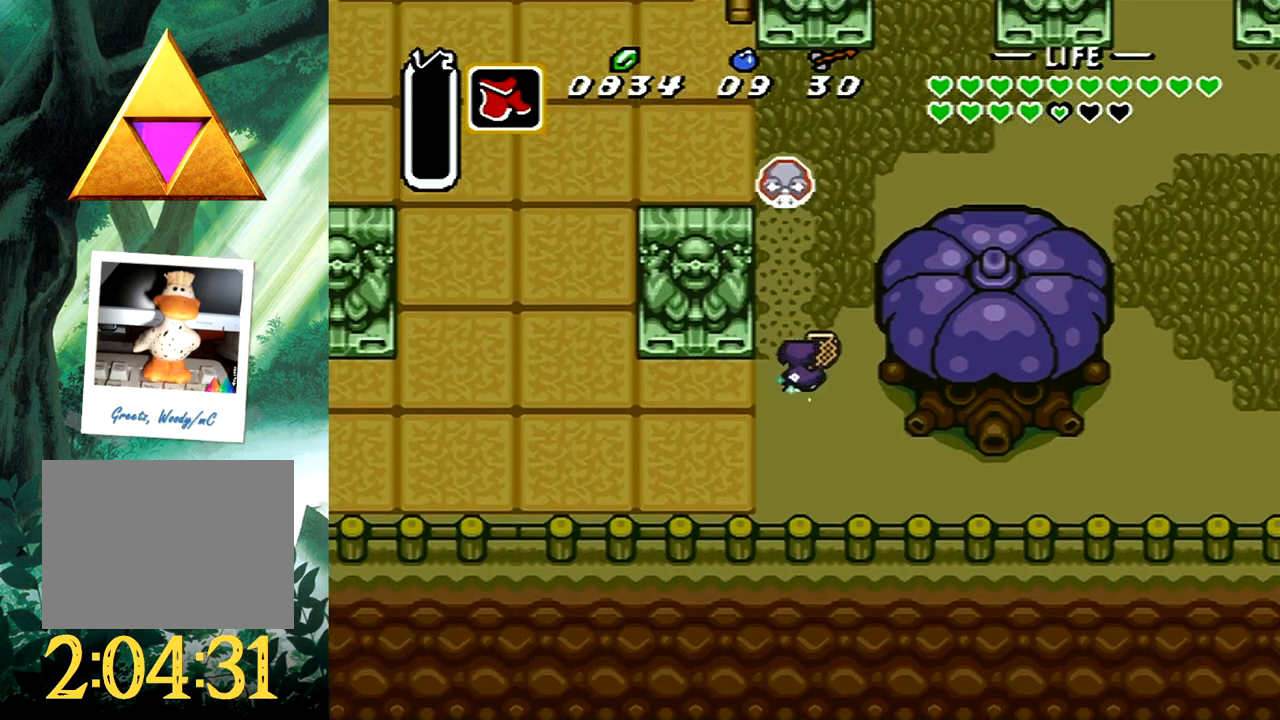
{"buttons": ["DPAD_DOWN", "DPAD_RIGHT"], "events": [[333, "B", "up"], [400, "DPAD_RIGHT", "down"], [433, "DPAD_DOWN", "down"]]}
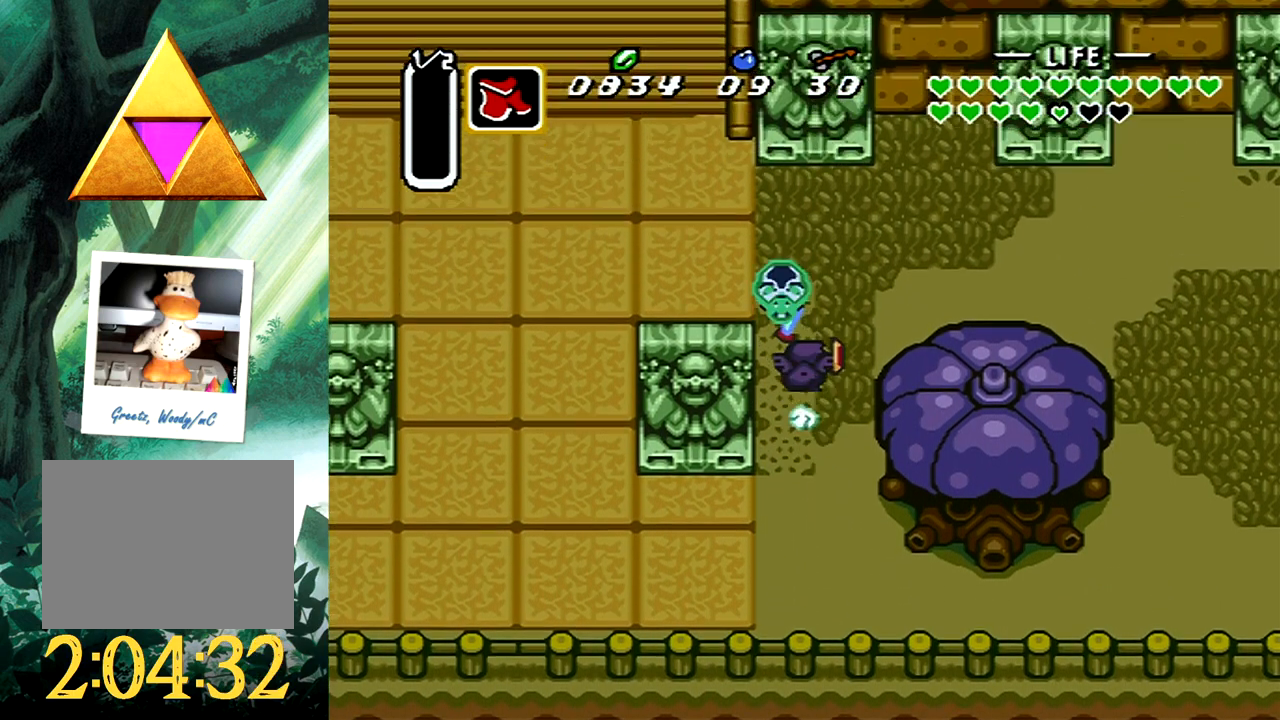
{"buttons": ["A"], "events": [[67, "DPAD_DOWN", "up"], [100, "A", "down"], [150, "DPAD_RIGHT", "up"]]}
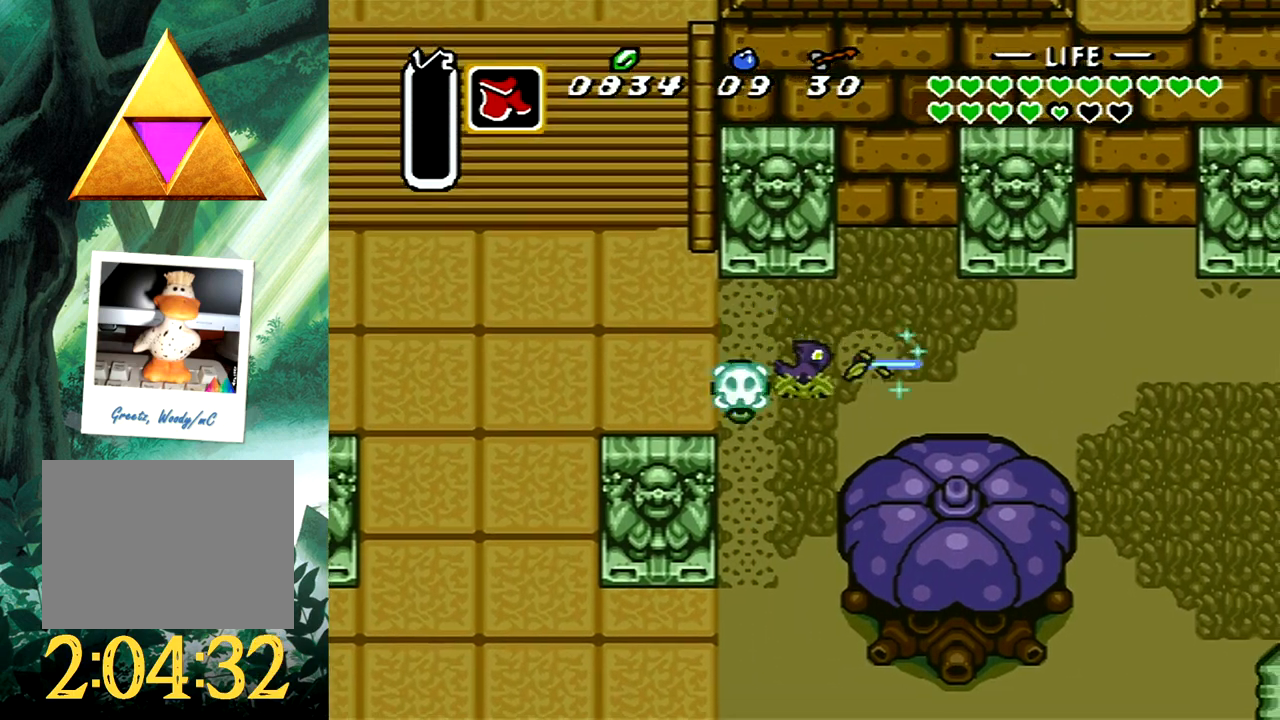
{"buttons": ["A", "DPAD_UP"], "events": [[100, "DPAD_RIGHT", "down"], [283, "DPAD_RIGHT", "up"], [483, "DPAD_UP", "down"]]}
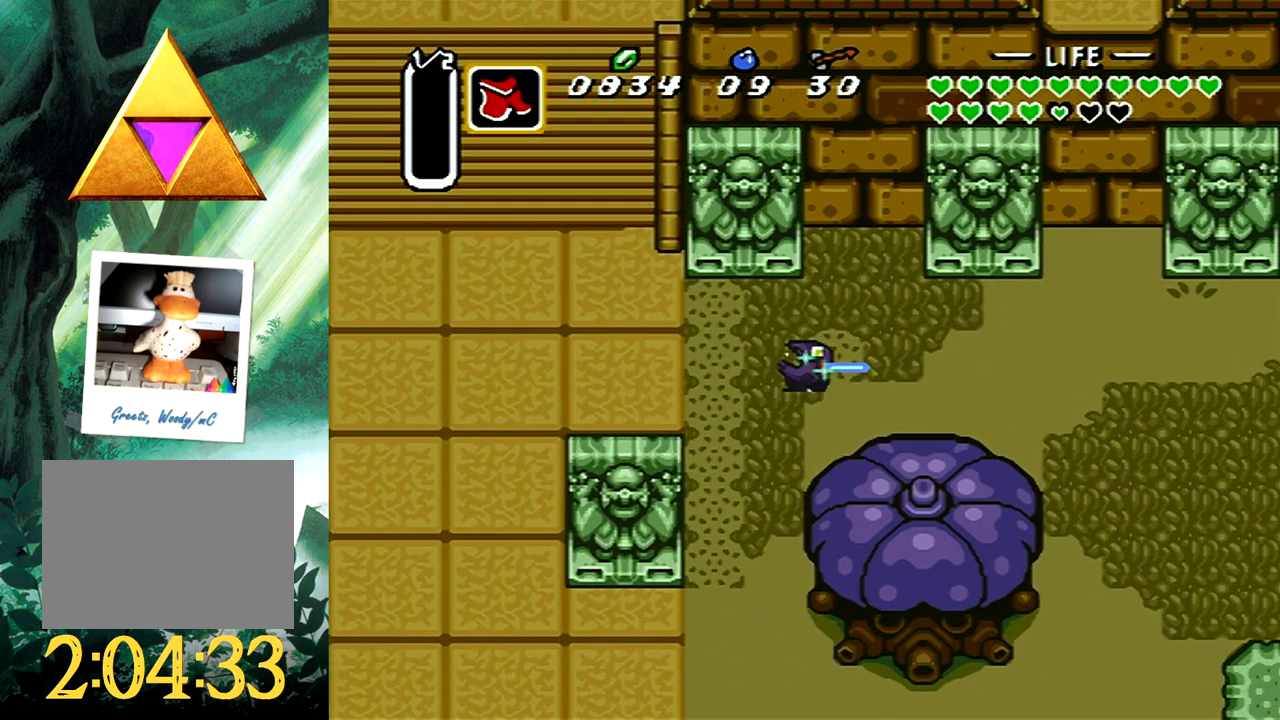
{"buttons": [], "events": [[100, "DPAD_UP", "up"], [250, "A", "up"]]}
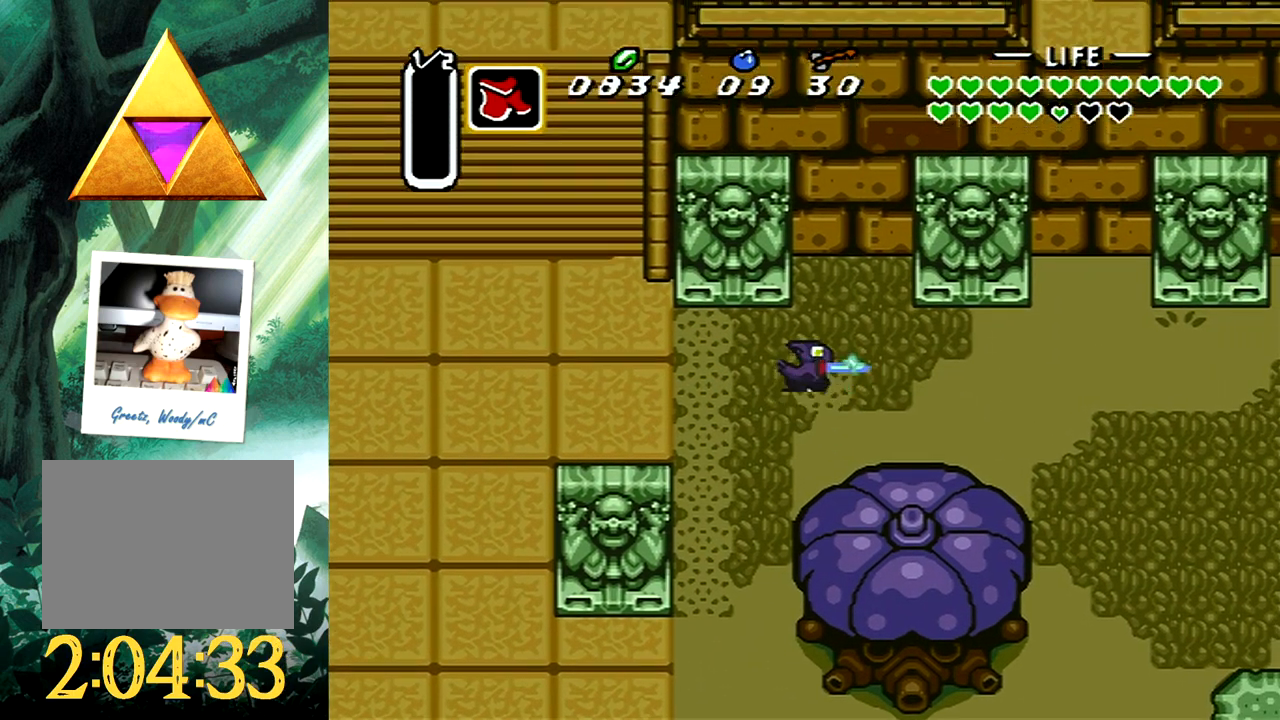
{"buttons": ["DPAD_LEFT"], "events": [[250, "DPAD_LEFT", "down"]]}